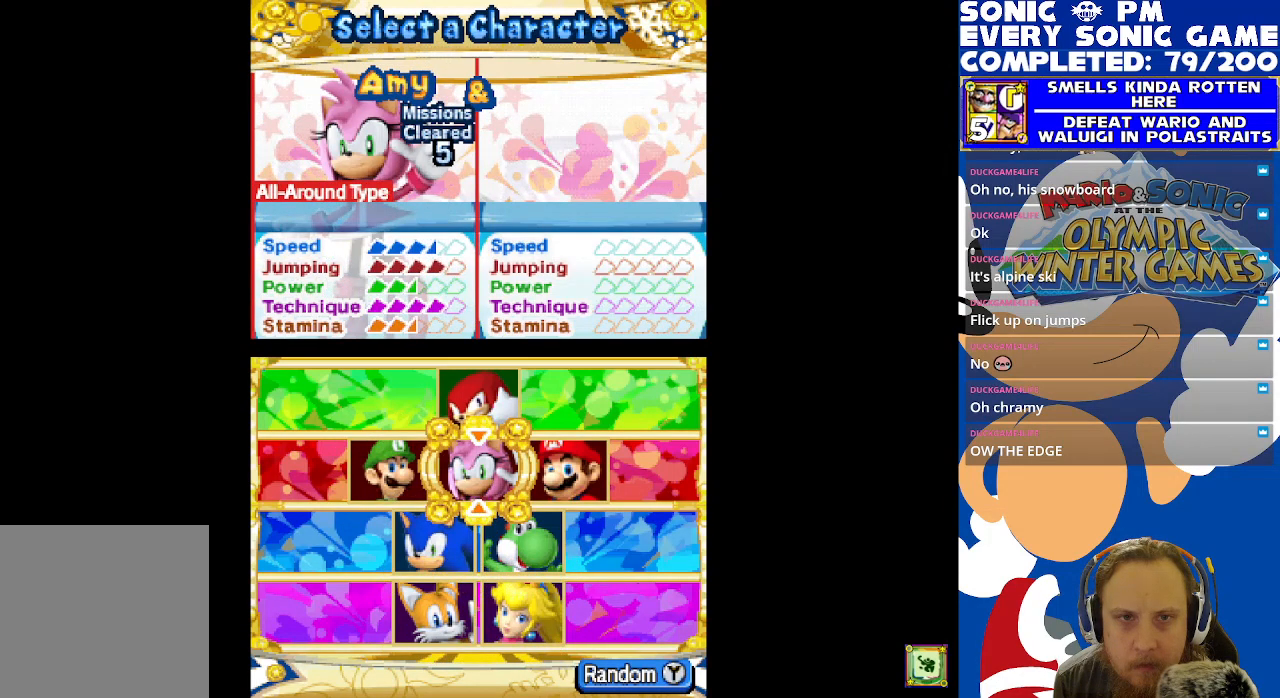
Gameplay with a controller (Xbox layout); each line is a JSON object with the inputs held at the frame after it. "events" lists button and stick changes between this image and that frame as [ms after this image, input, new state], when the widget could be followed in between.
{"buttons": [], "left_stick": "center", "right_stick": "center", "events": []}
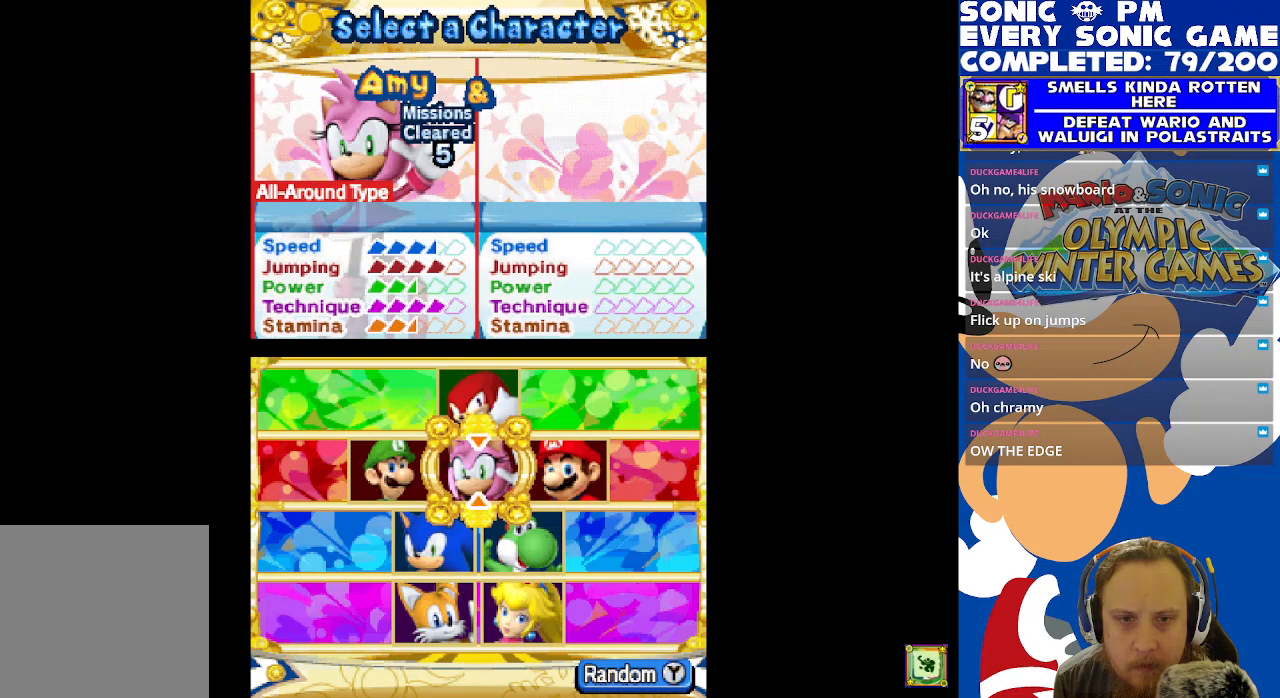
{"buttons": [], "left_stick": "center", "right_stick": "center", "events": [[117, "DPAD_UP", "down"], [183, "DPAD_UP", "up"]]}
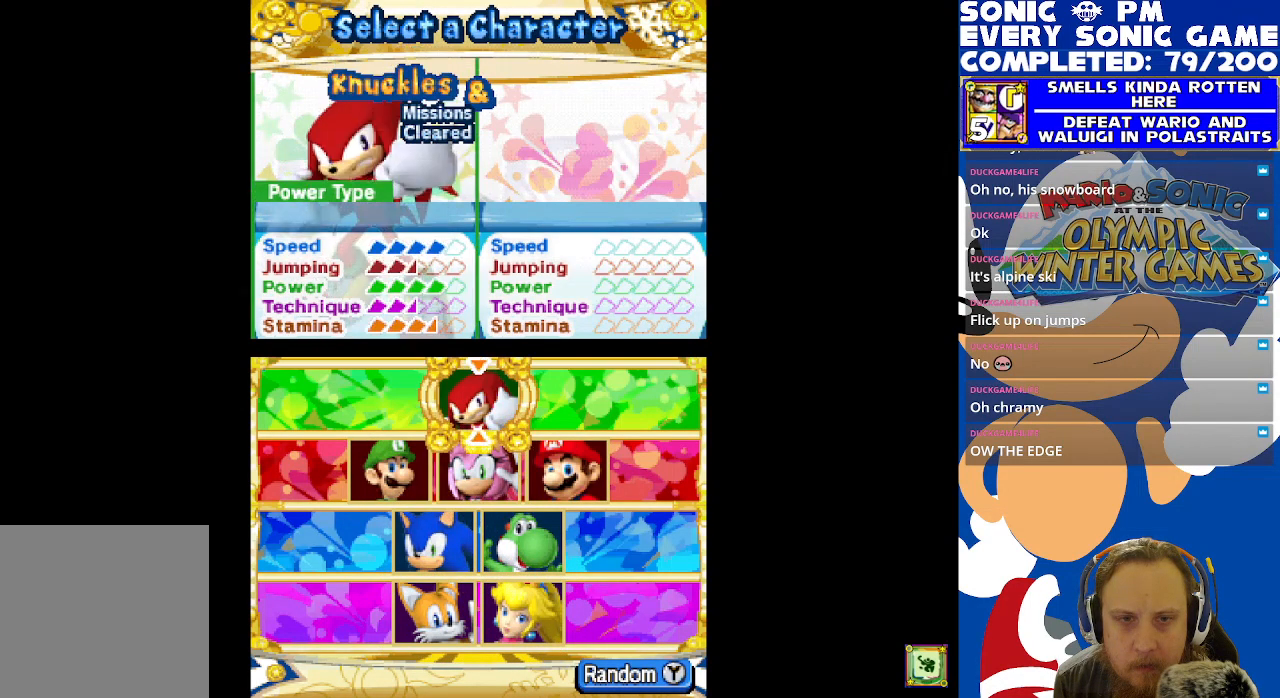
{"buttons": [], "left_stick": "center", "right_stick": "center", "events": [[333, "DPAD_DOWN", "down"], [417, "DPAD_DOWN", "up"]]}
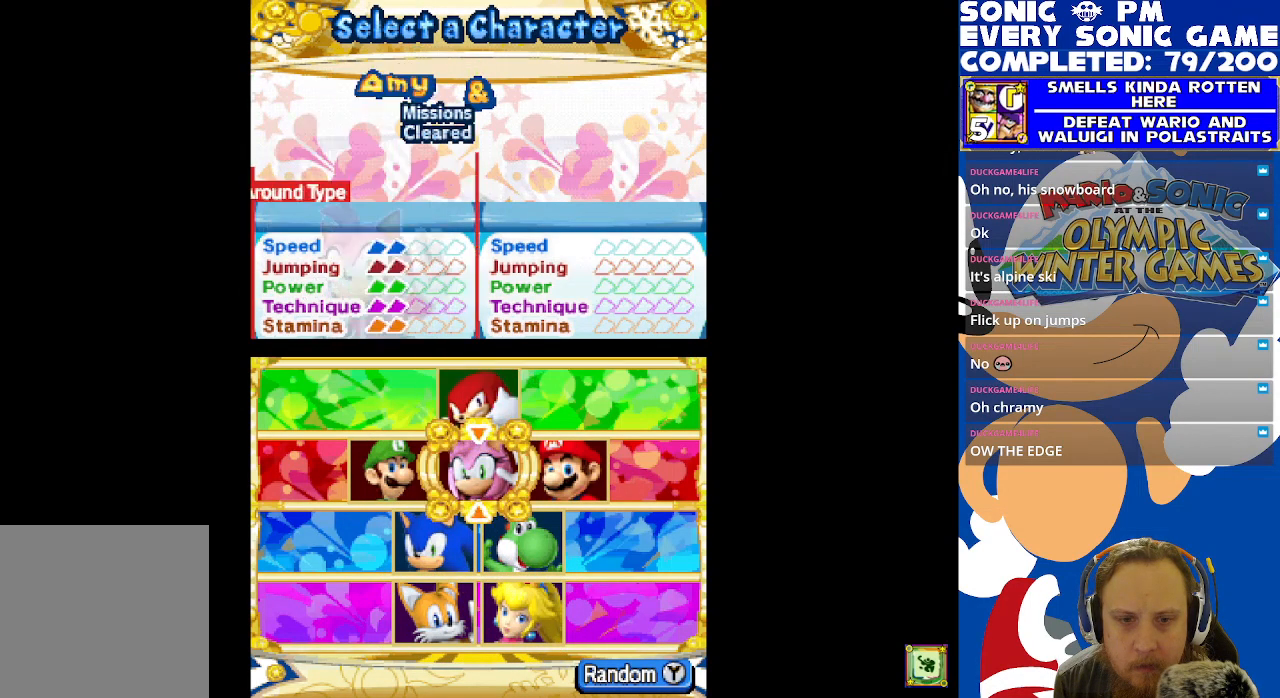
{"buttons": ["DPAD_DOWN"], "left_stick": "center", "right_stick": "center", "events": [[50, "B", "down"], [133, "B", "up"], [283, "DPAD_DOWN", "down"], [383, "DPAD_DOWN", "up"], [483, "DPAD_DOWN", "down"]]}
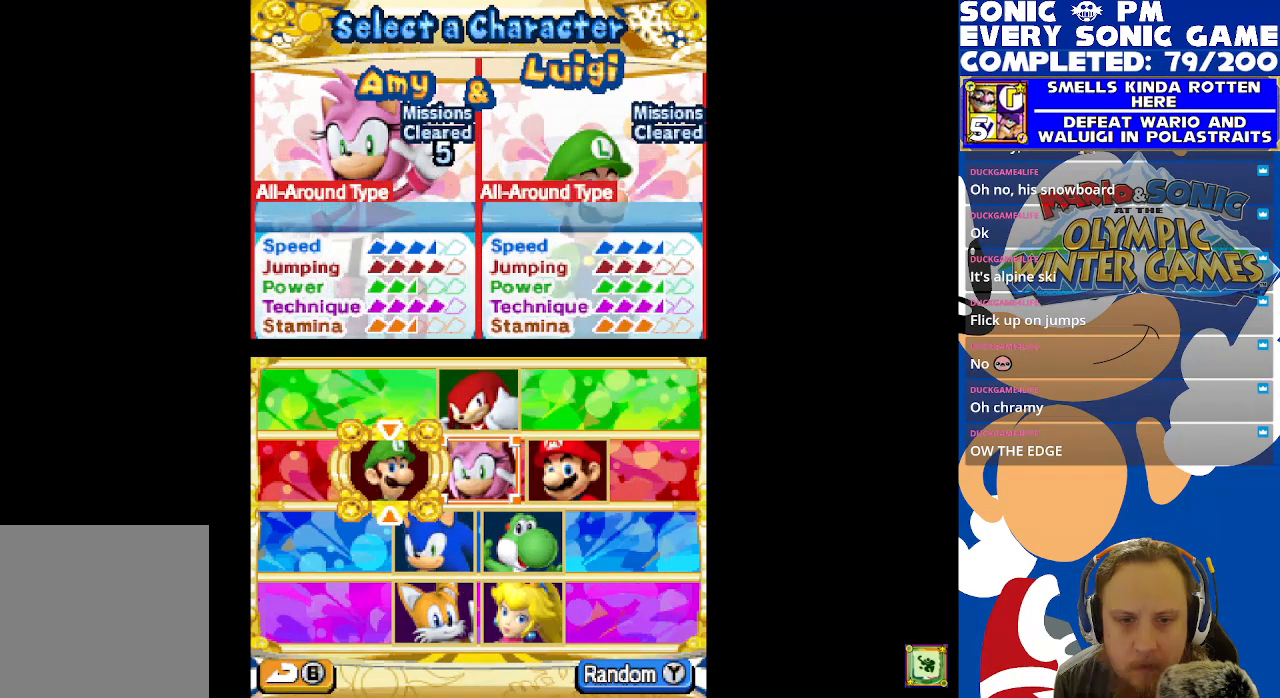
{"buttons": [], "left_stick": "center", "right_stick": "center", "events": [[33, "DPAD_DOWN", "up"], [200, "DPAD_RIGHT", "down"], [283, "DPAD_RIGHT", "up"]]}
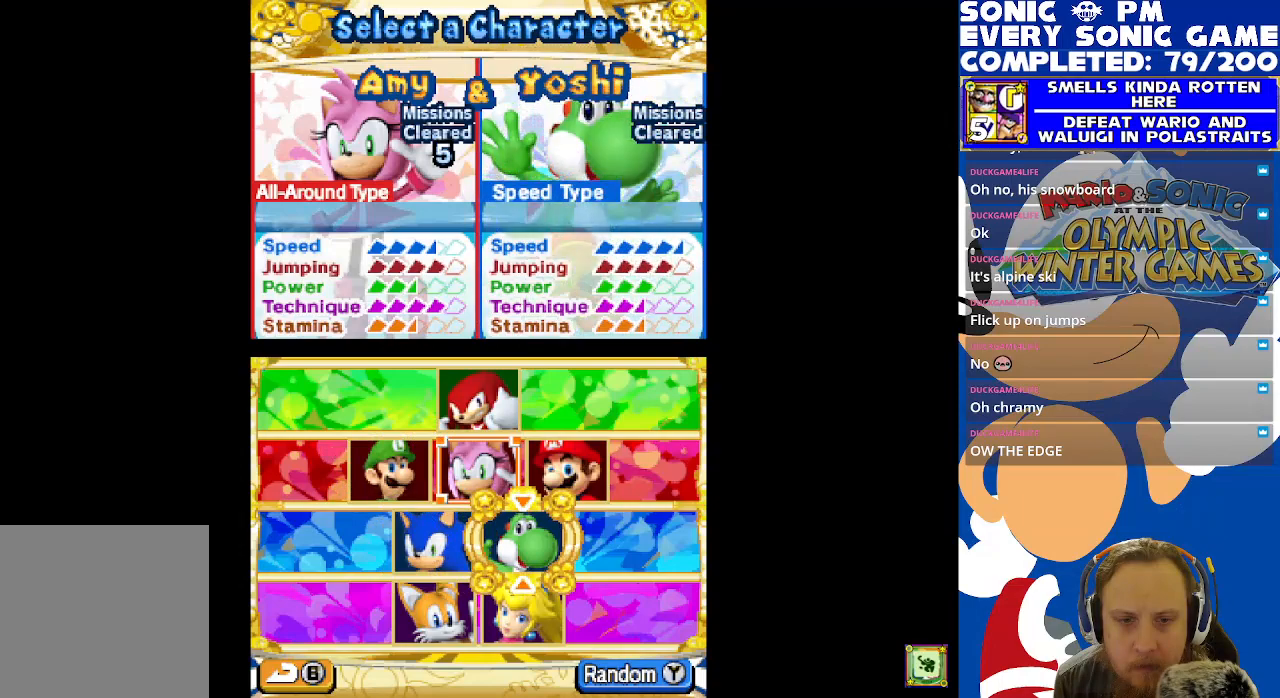
{"buttons": [], "left_stick": "center", "right_stick": "center", "events": [[17, "DPAD_DOWN", "down"], [117, "DPAD_DOWN", "up"], [400, "B", "down"], [467, "B", "up"]]}